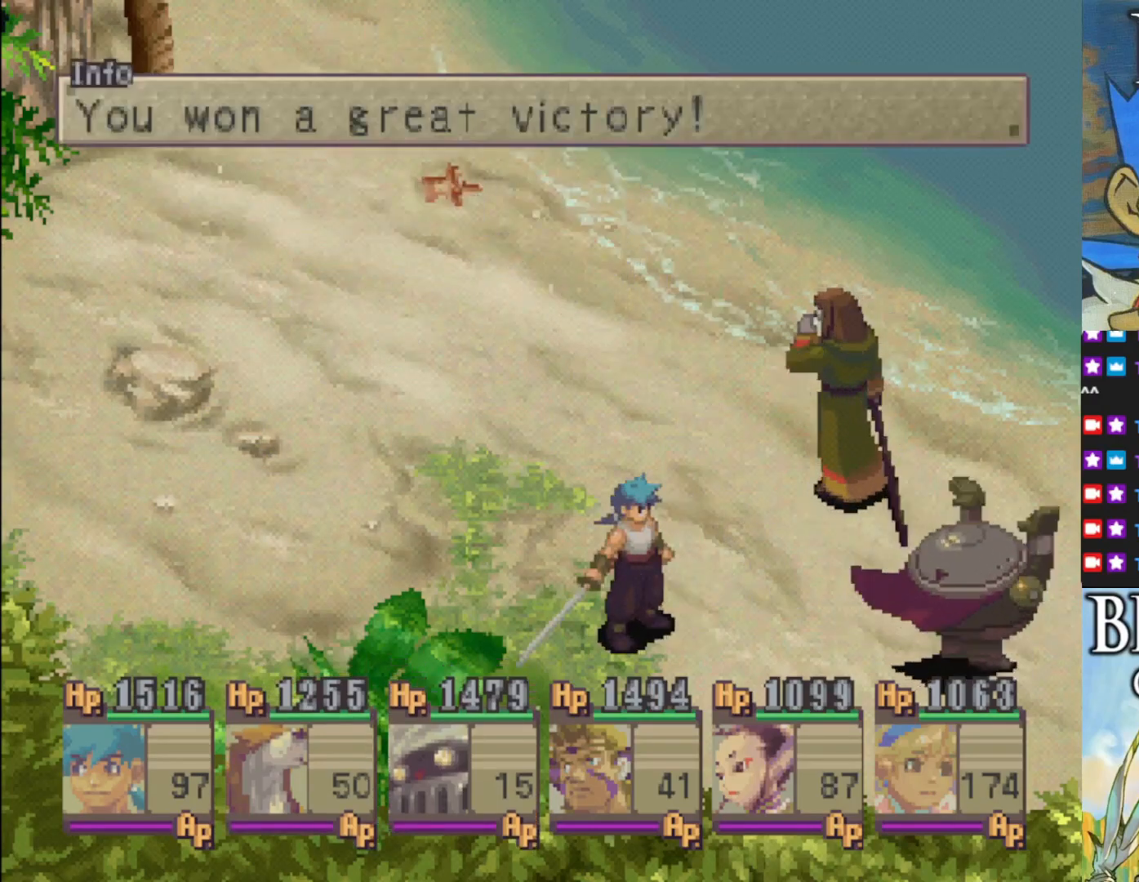
Gameplay with a controller (PlayStation layout); each line is a JSON object with the inputs held at the frame after it. "events" lists button and stick changes between this image and that frame as [ms after this image, input, new state], when the widget could be followed in between. Not read: right_stick.
{"buttons": [], "left_stick": "center", "events": [[50, "CROSS", "down"], [217, "CROSS", "up"]]}
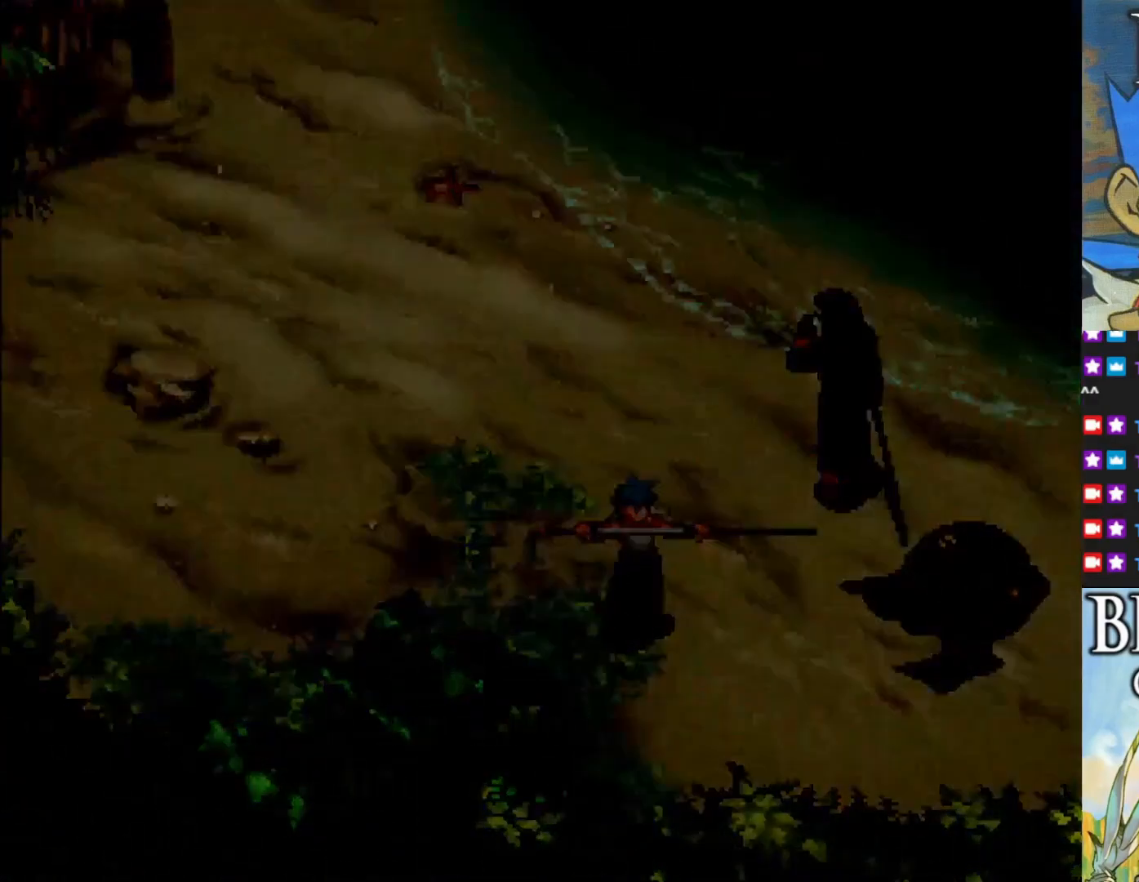
{"buttons": [], "left_stick": "center", "events": []}
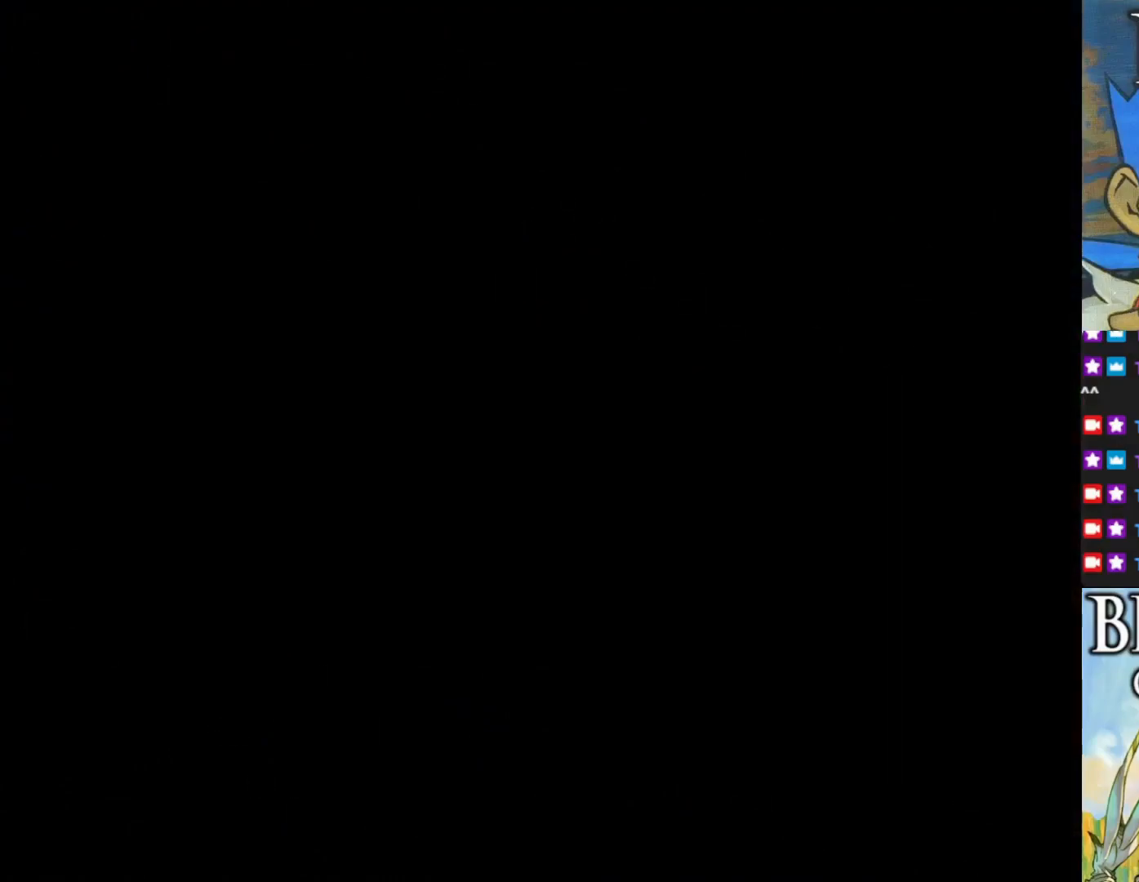
{"buttons": [], "left_stick": "center", "events": []}
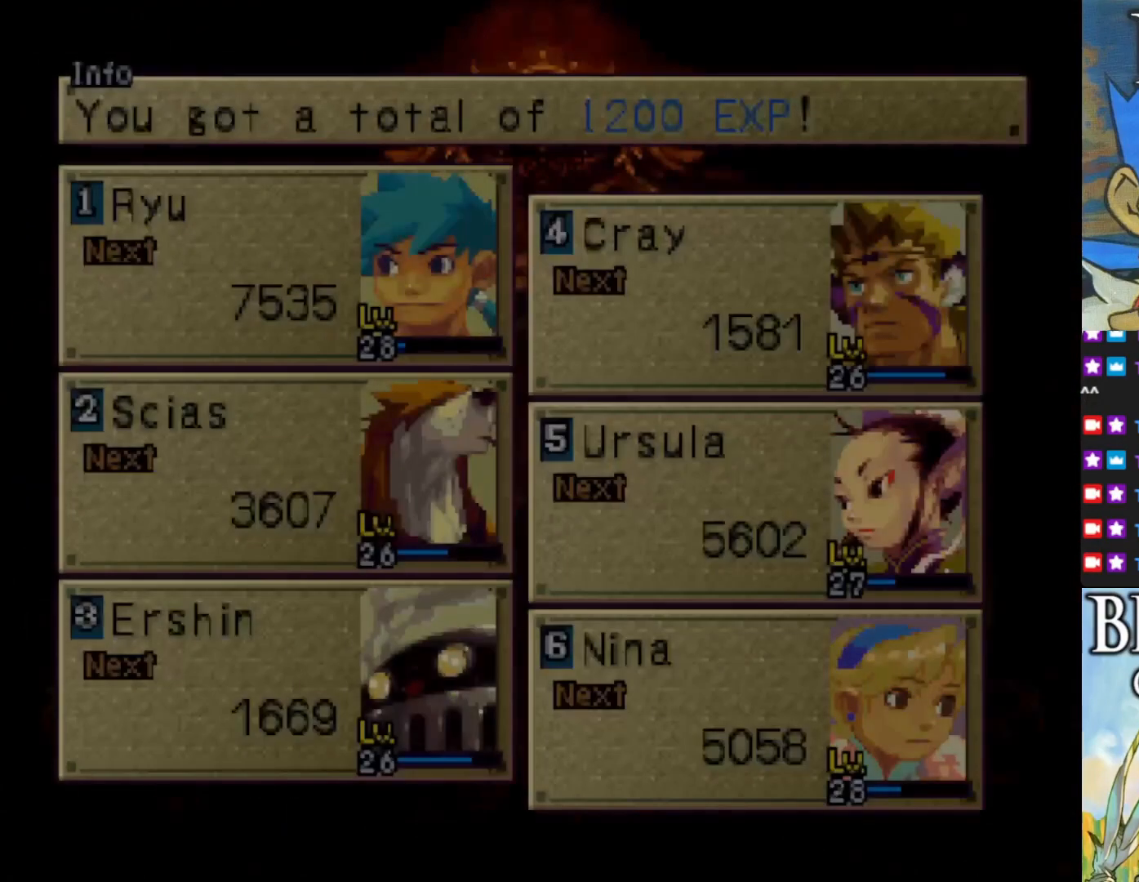
{"buttons": [], "left_stick": "center", "events": []}
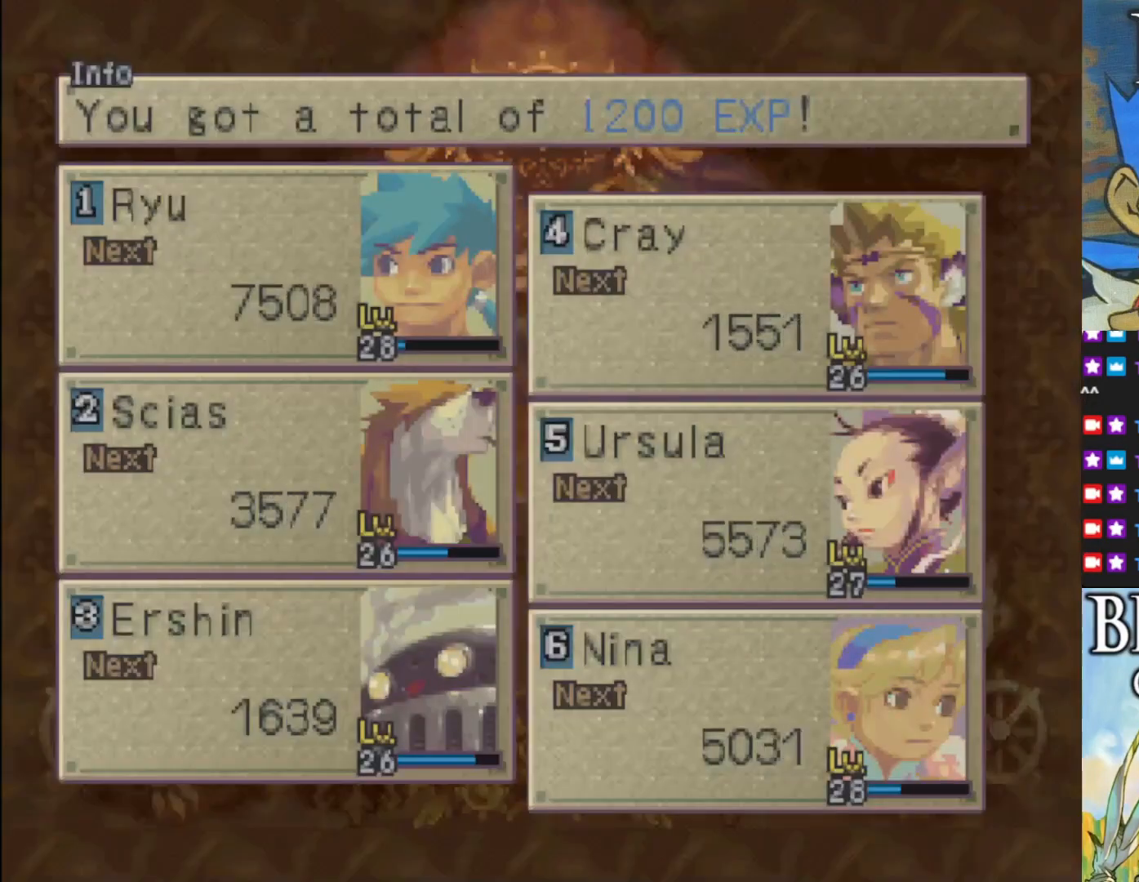
{"buttons": [], "left_stick": "center", "events": []}
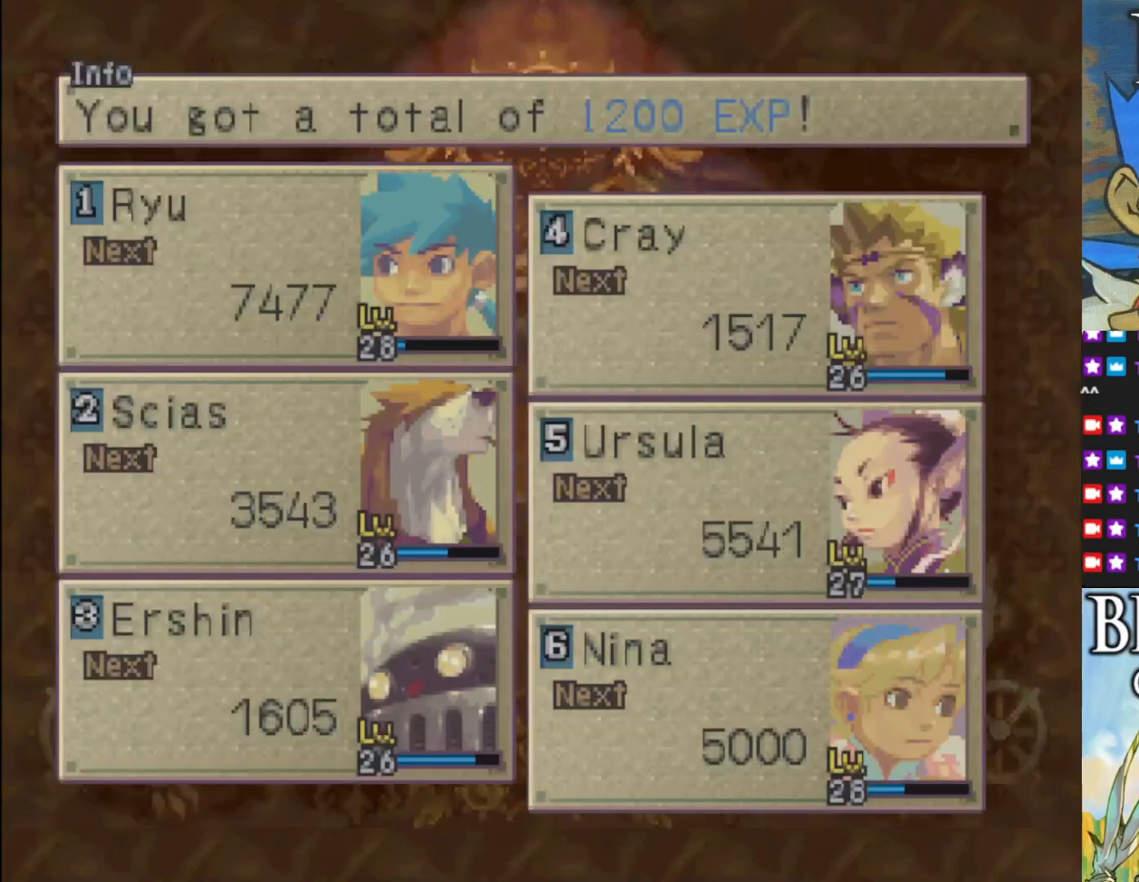
{"buttons": ["CROSS"], "left_stick": "center", "events": [[383, "CROSS", "down"]]}
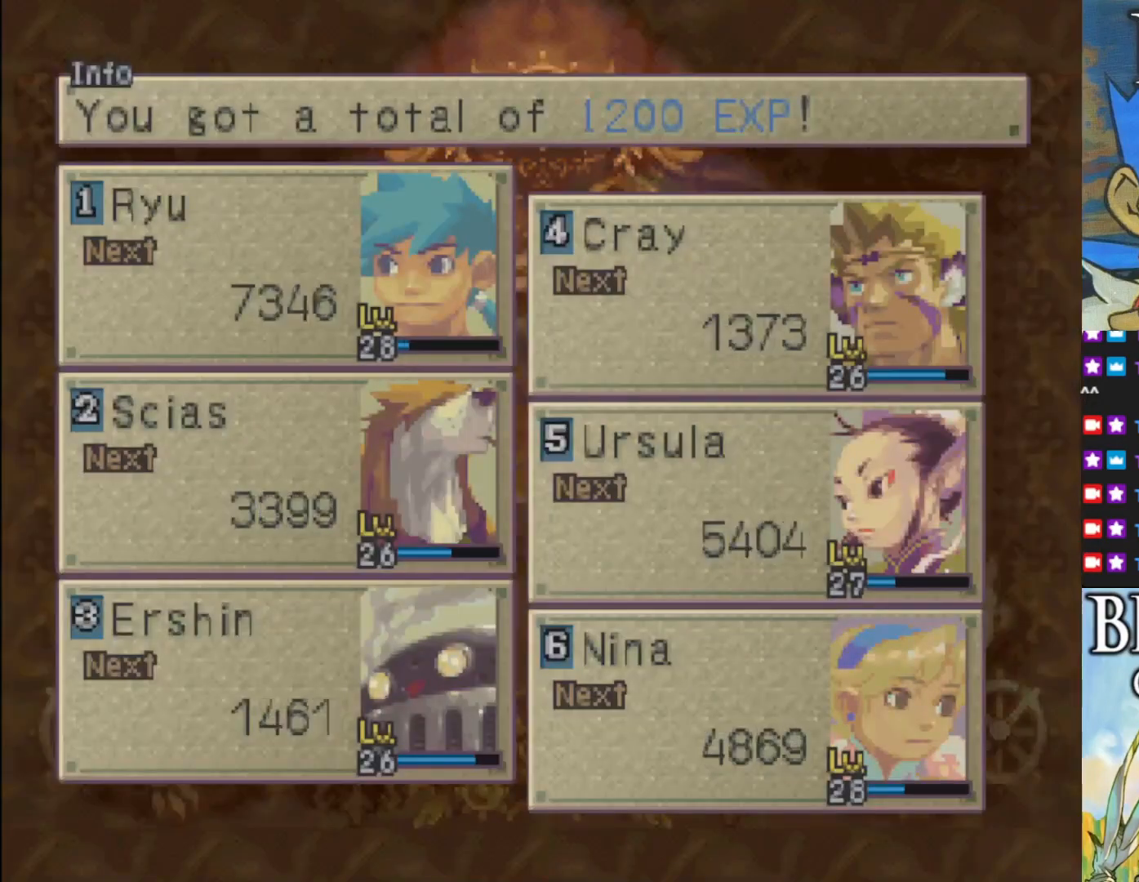
{"buttons": [], "left_stick": "center", "events": [[50, "CROSS", "up"]]}
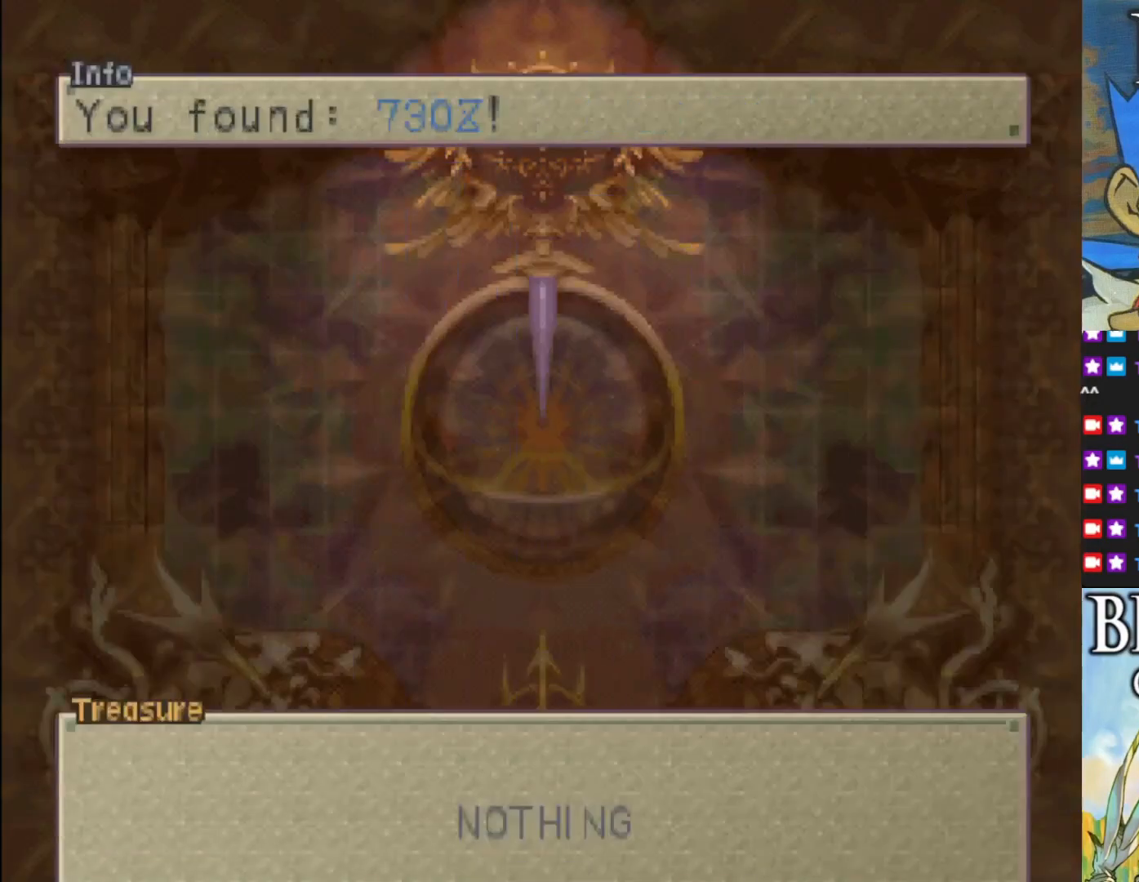
{"buttons": [], "left_stick": "center", "events": []}
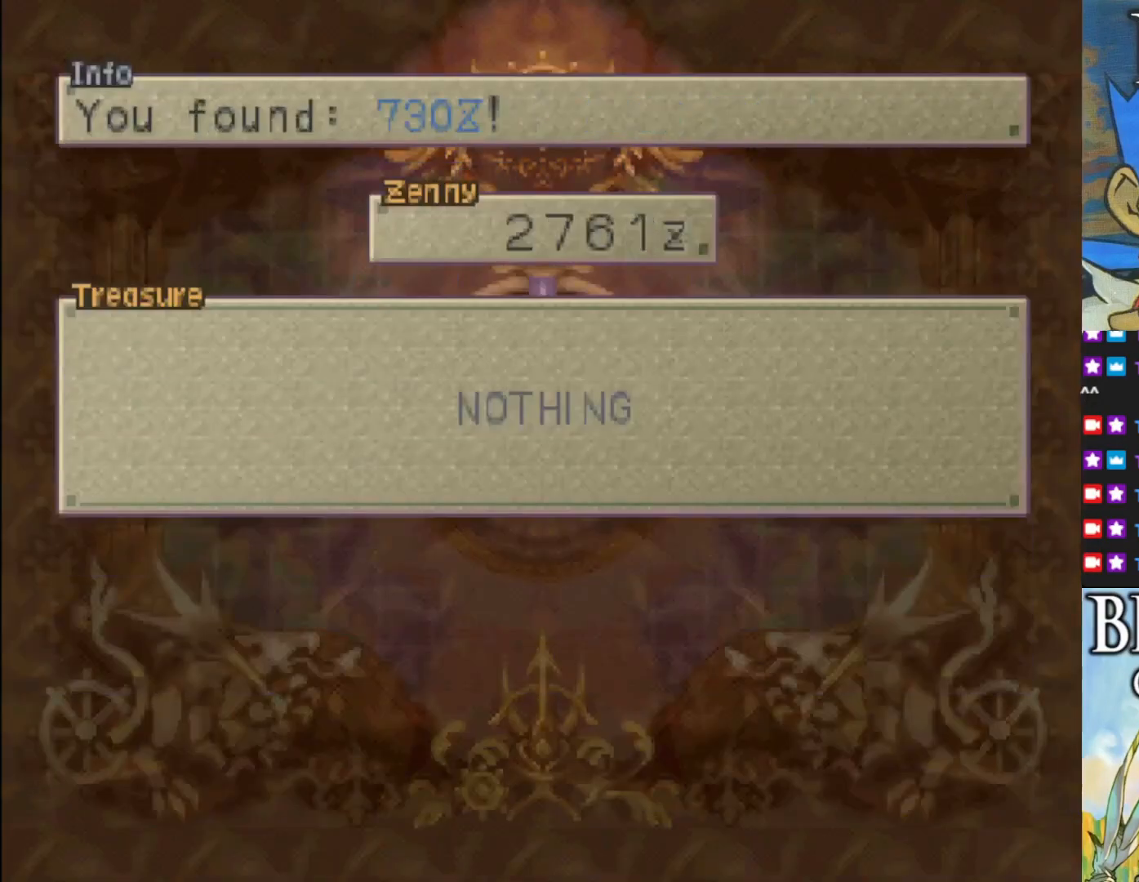
{"buttons": ["CROSS"], "left_stick": "center", "events": [[117, "CROSS", "down"], [267, "CROSS", "up"], [467, "CROSS", "down"]]}
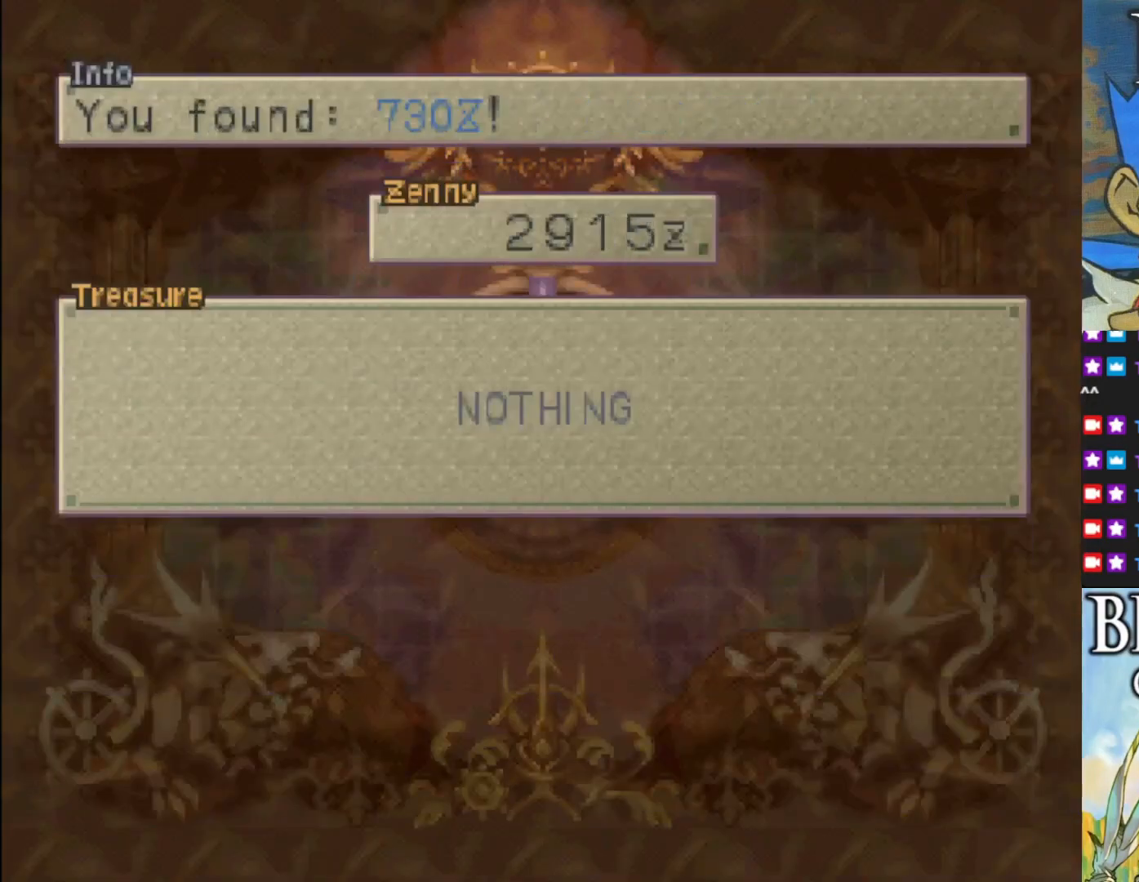
{"buttons": [], "left_stick": "center", "events": [[117, "CROSS", "up"], [283, "CROSS", "down"], [350, "SQUARE", "down"], [417, "CROSS", "up"], [483, "SQUARE", "up"]]}
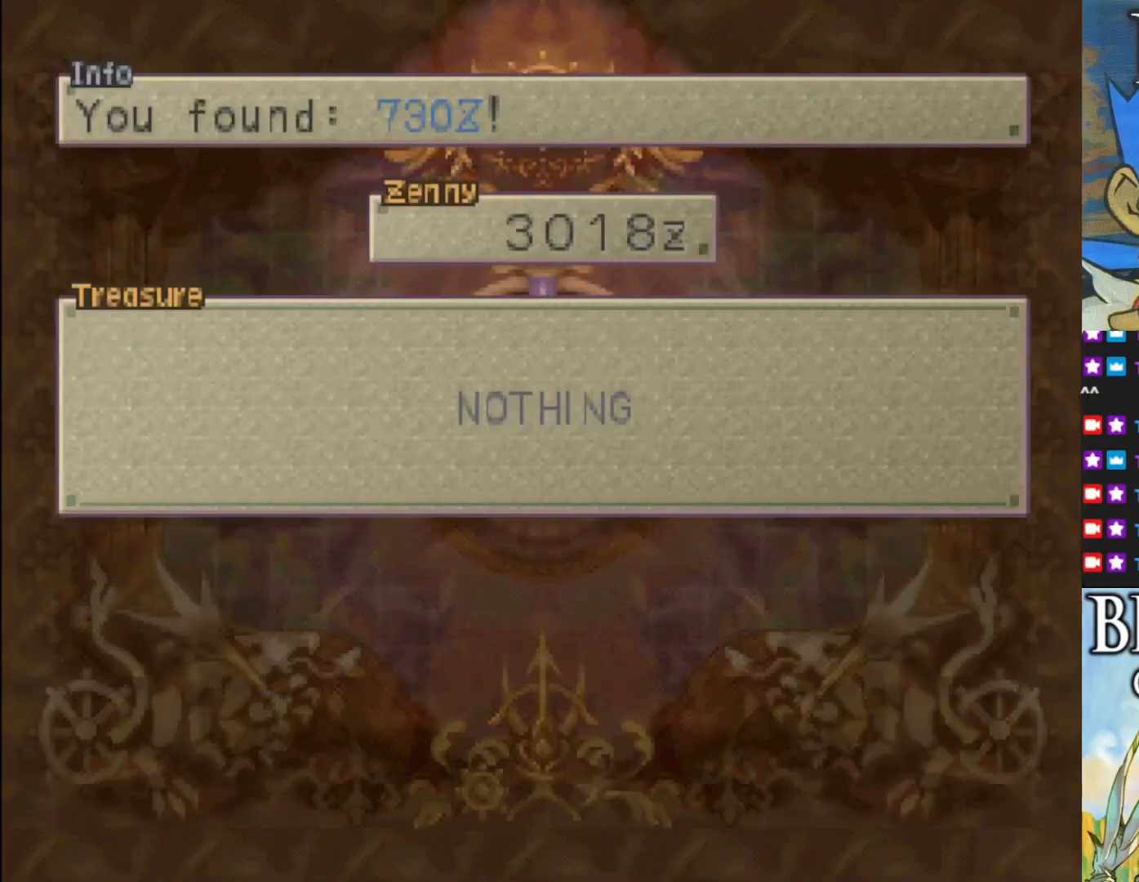
{"buttons": [], "left_stick": "center", "events": []}
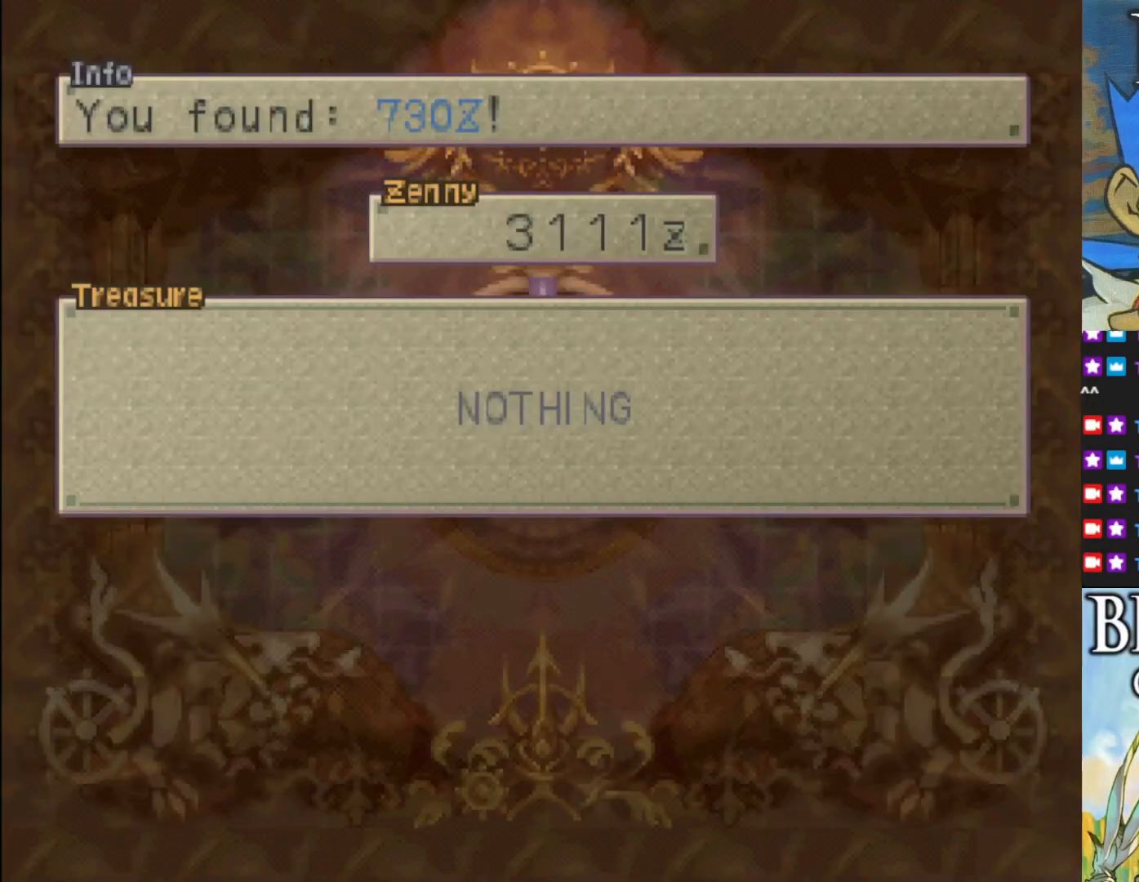
{"buttons": [], "left_stick": "center", "events": []}
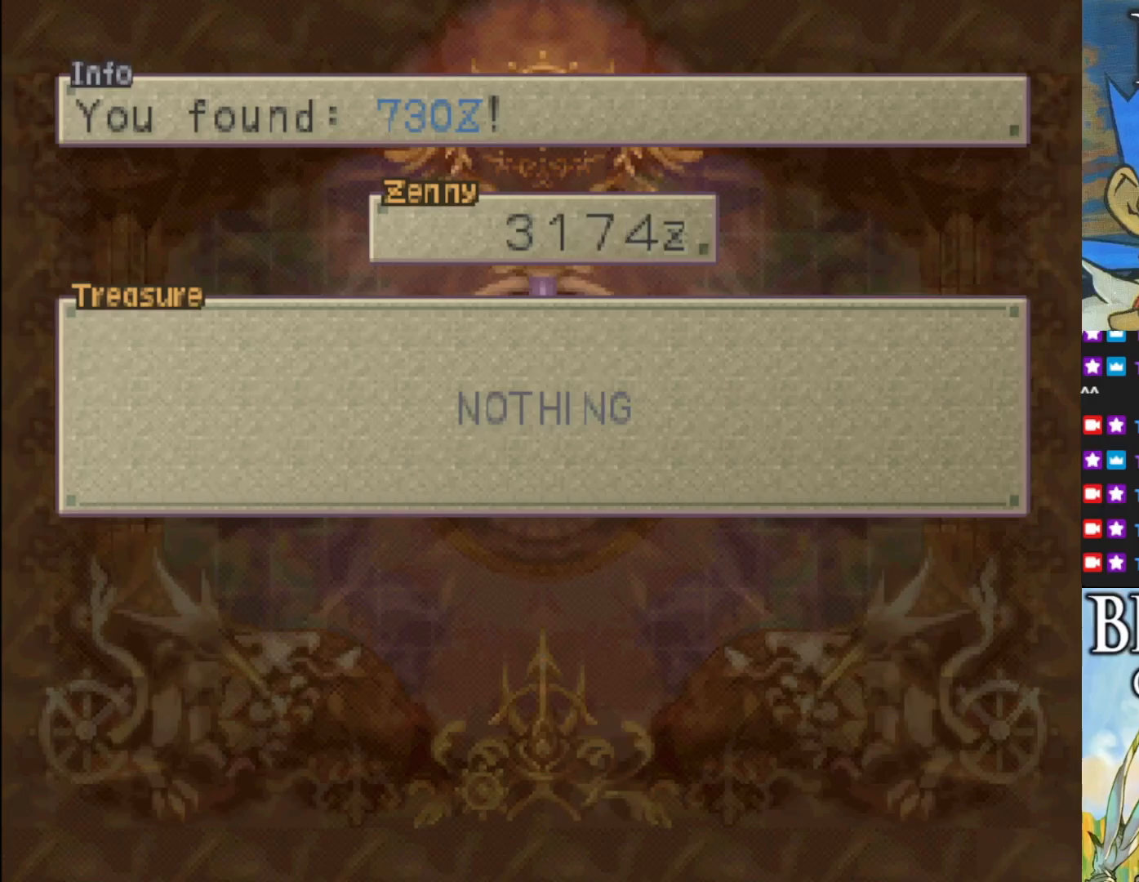
{"buttons": ["CROSS", "SQUARE"], "left_stick": "center", "events": [[383, "CROSS", "down"], [467, "SQUARE", "down"]]}
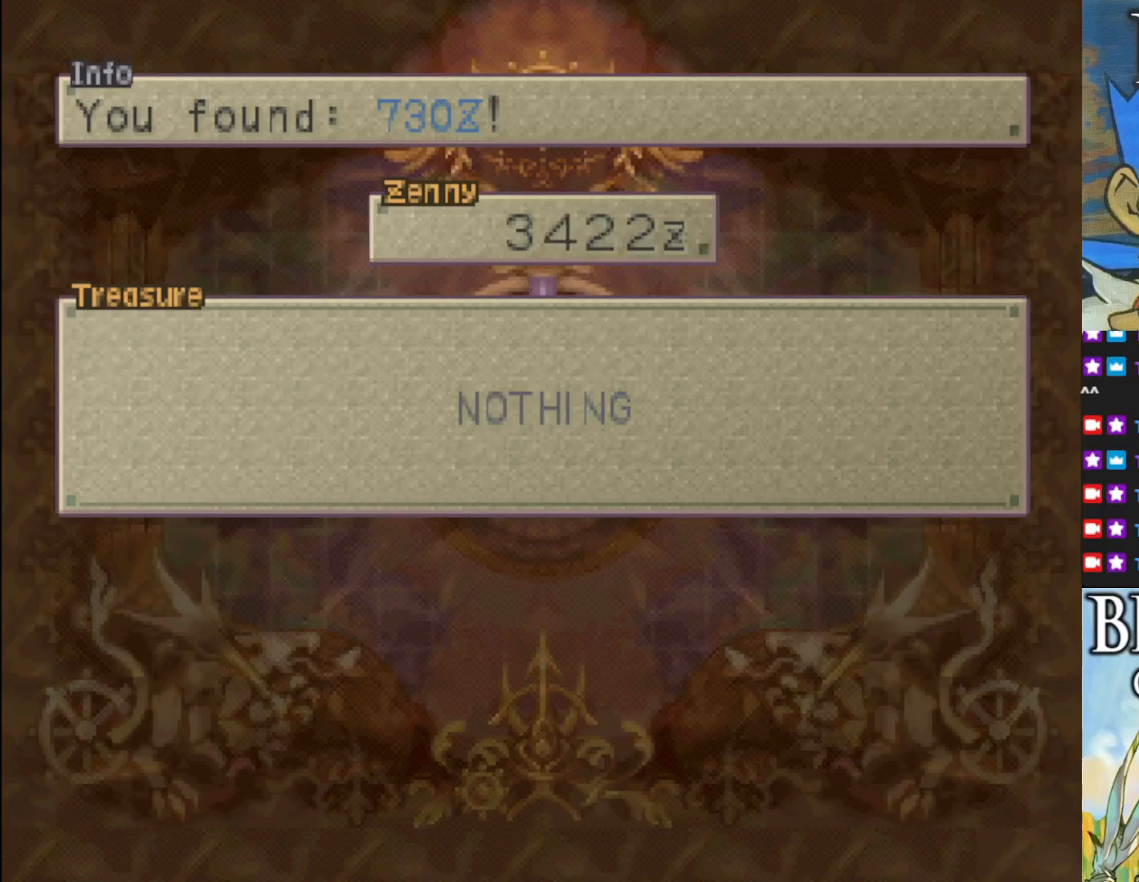
{"buttons": [], "left_stick": "center", "events": [[117, "SQUARE", "up"], [133, "CROSS", "up"]]}
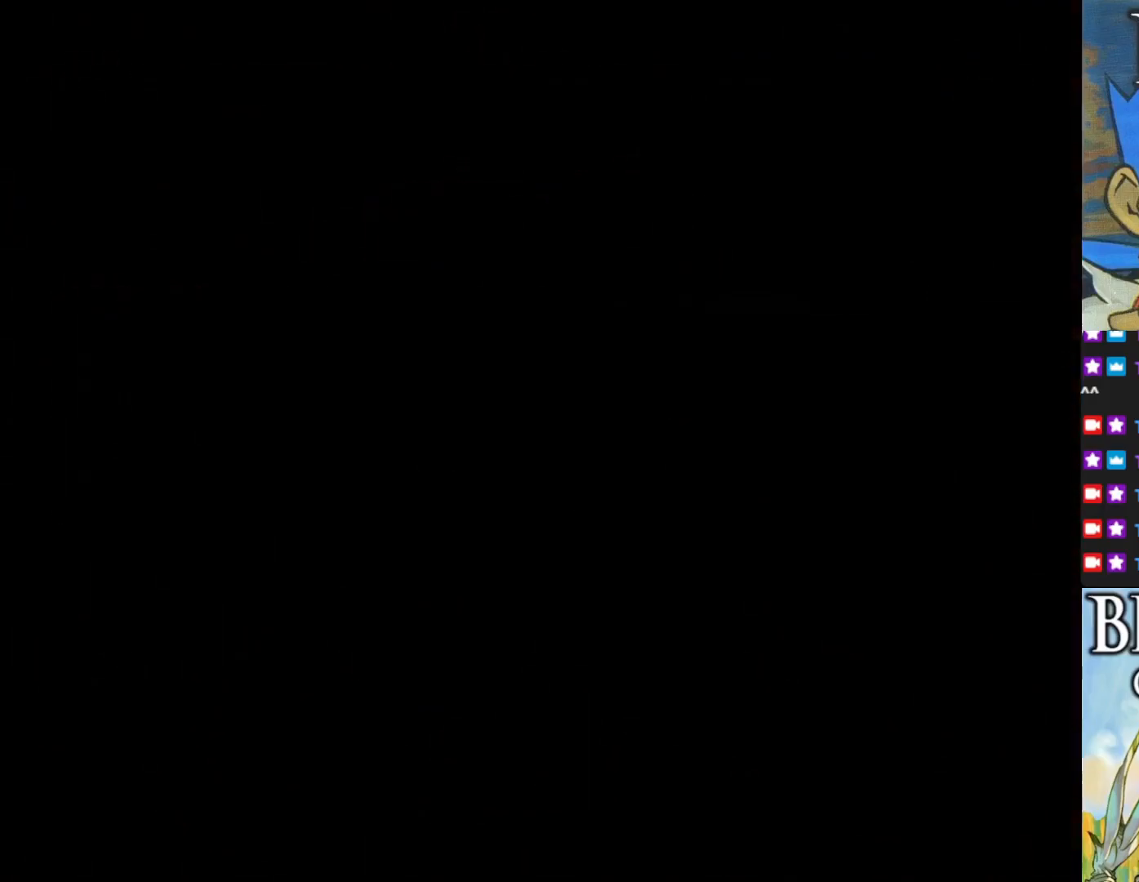
{"buttons": [], "left_stick": "center", "events": []}
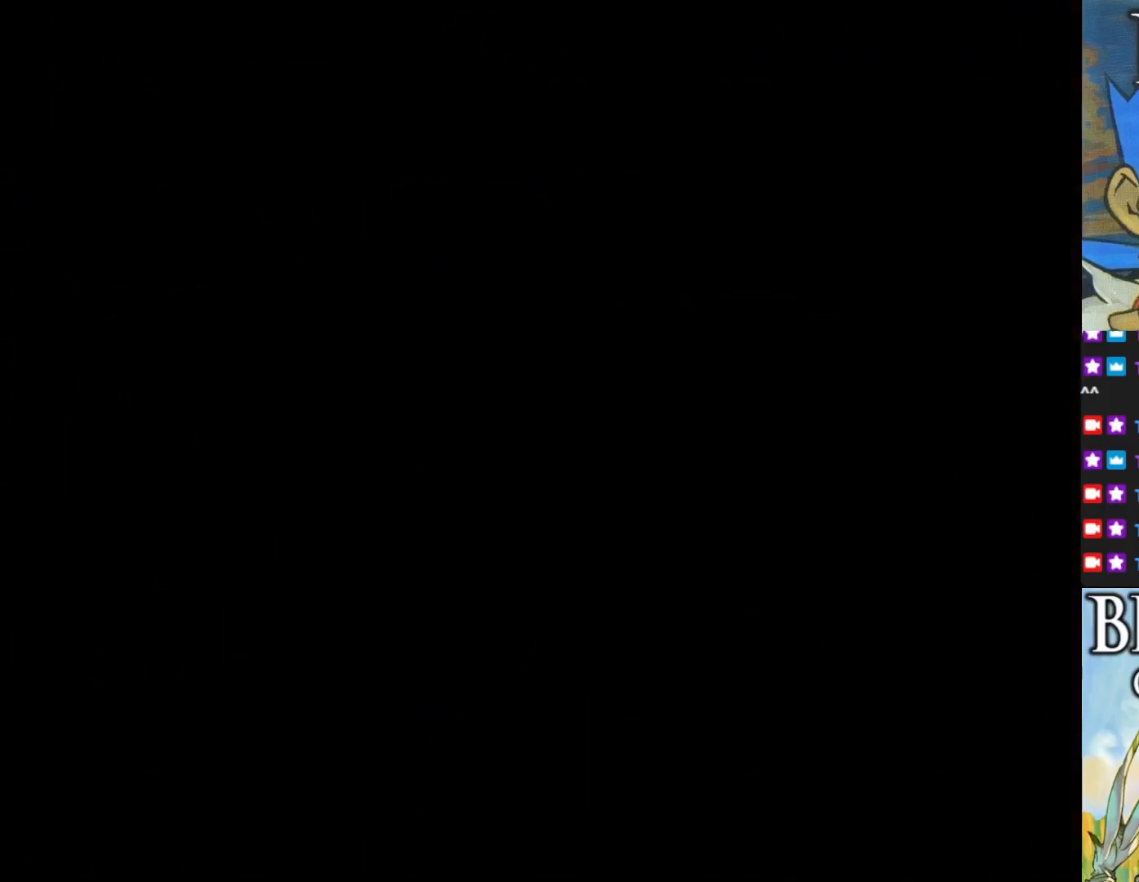
{"buttons": [], "left_stick": "center", "events": []}
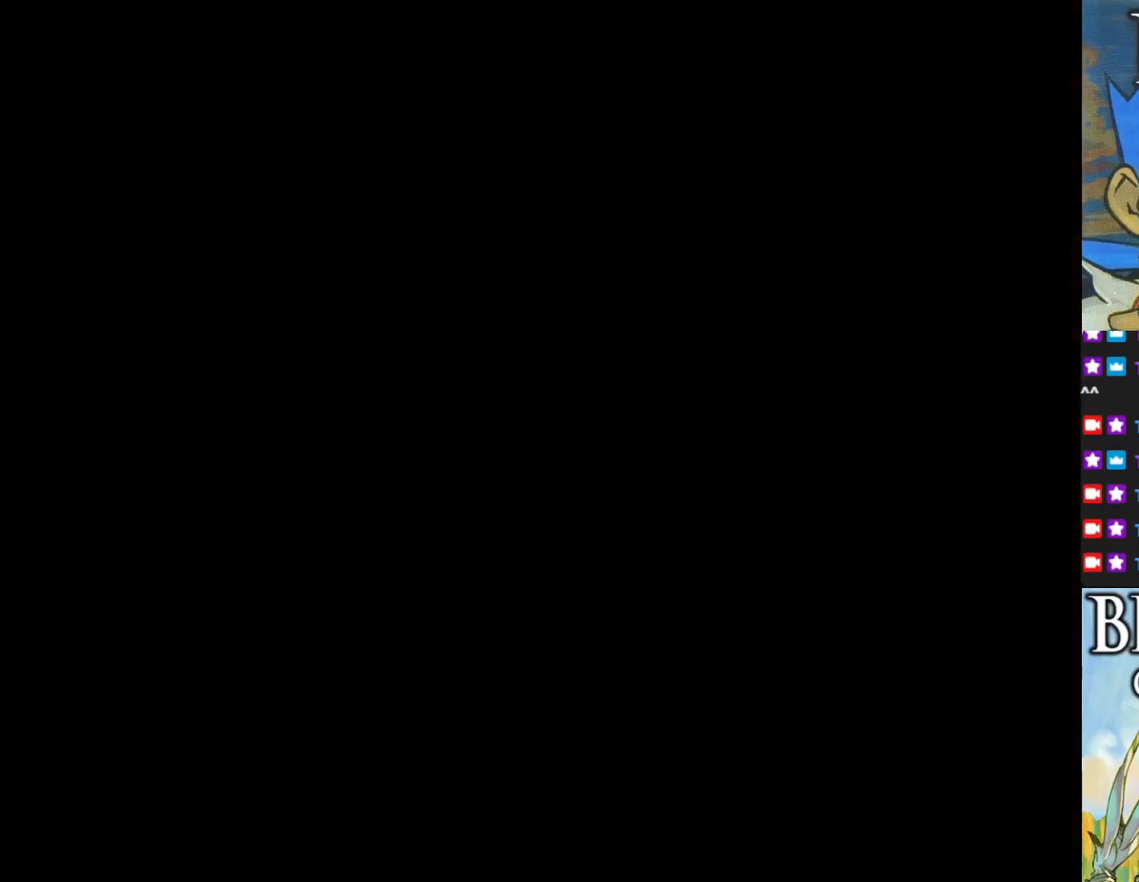
{"buttons": [], "left_stick": "center", "events": []}
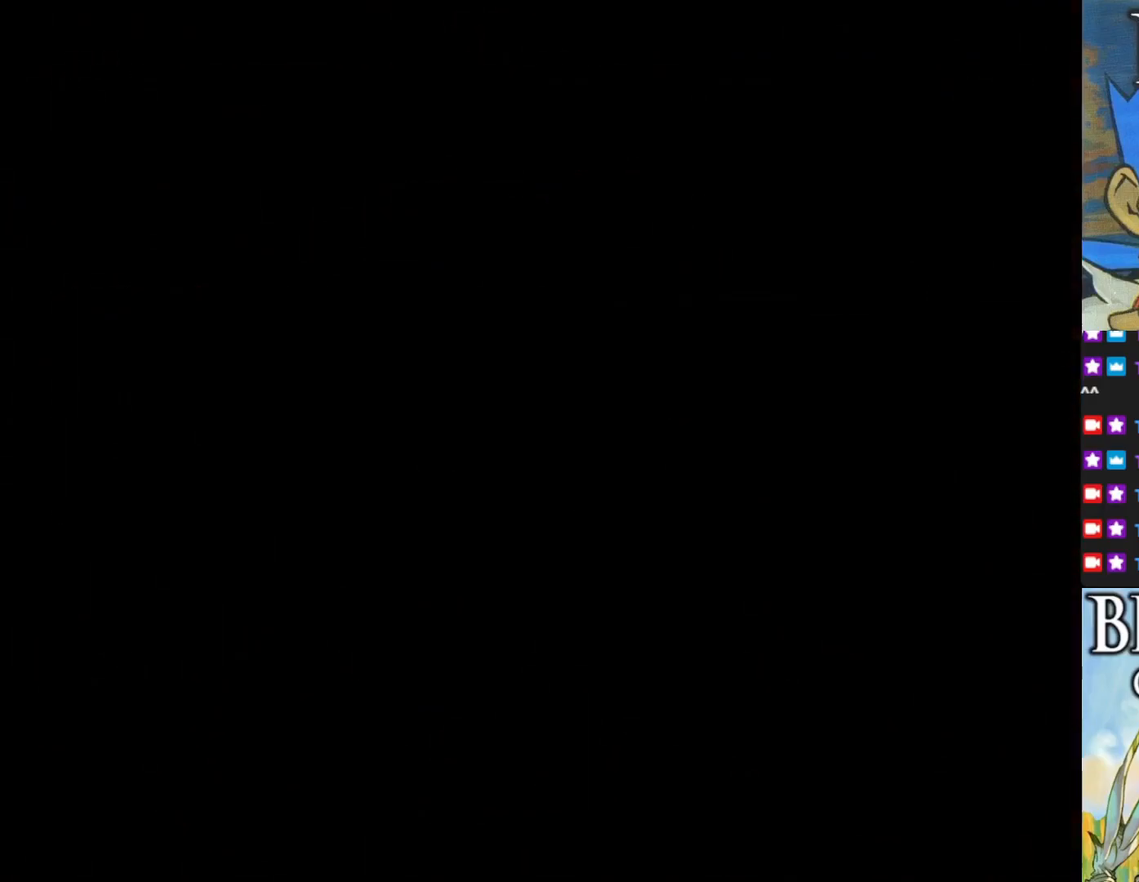
{"buttons": [], "left_stick": "center", "events": []}
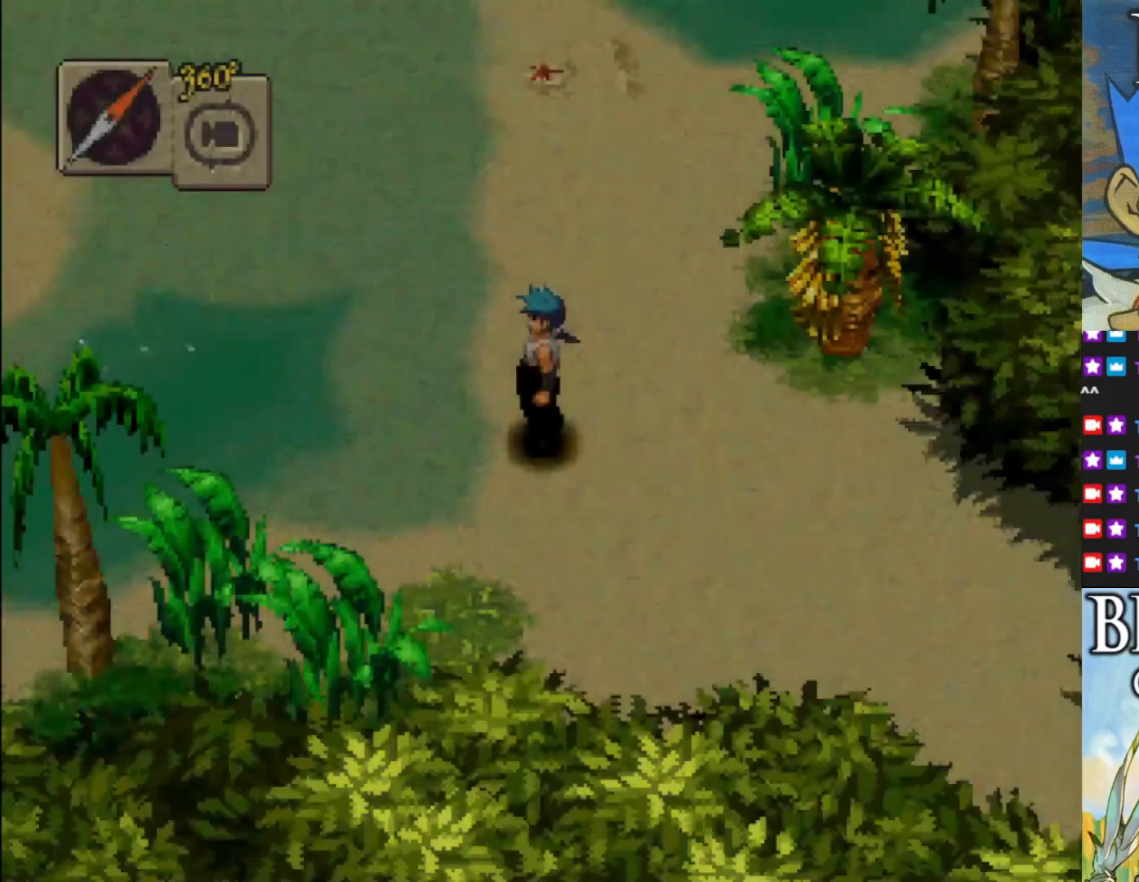
{"buttons": [], "left_stick": "center", "events": []}
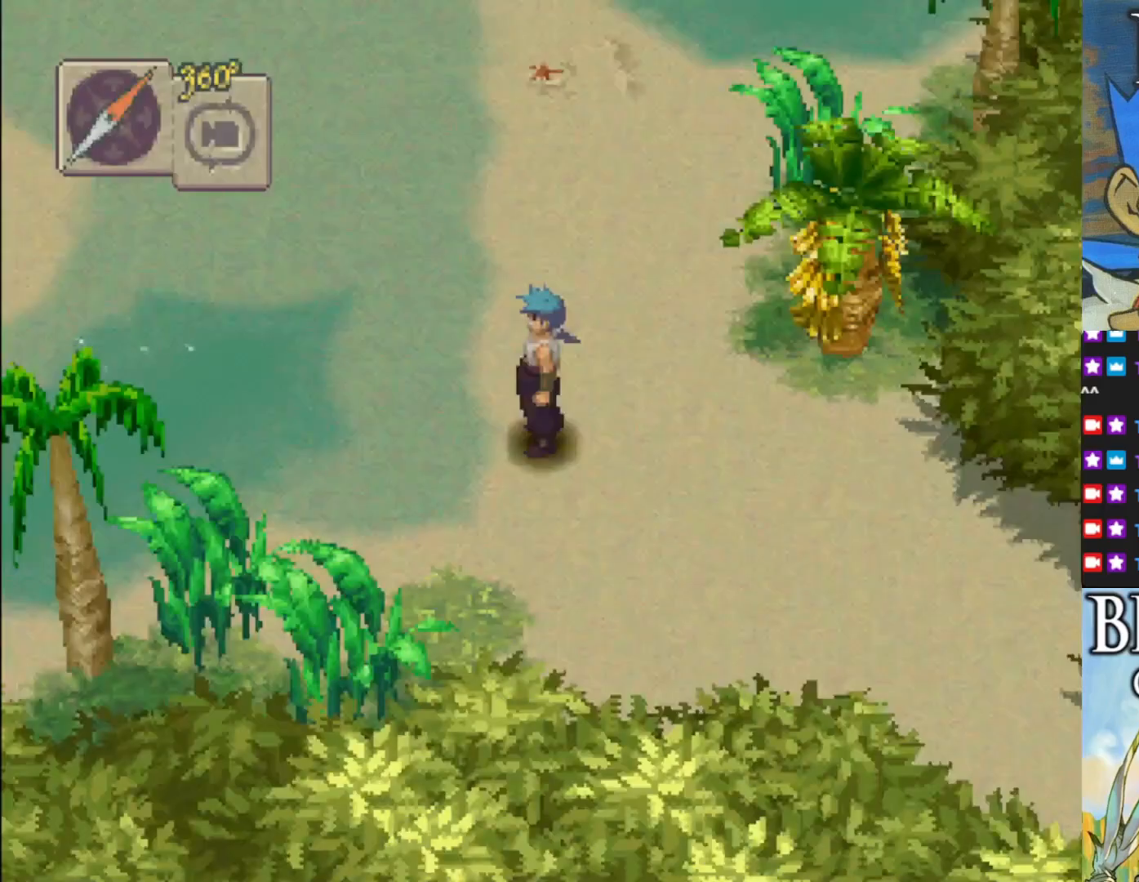
{"buttons": [], "left_stick": "center", "events": []}
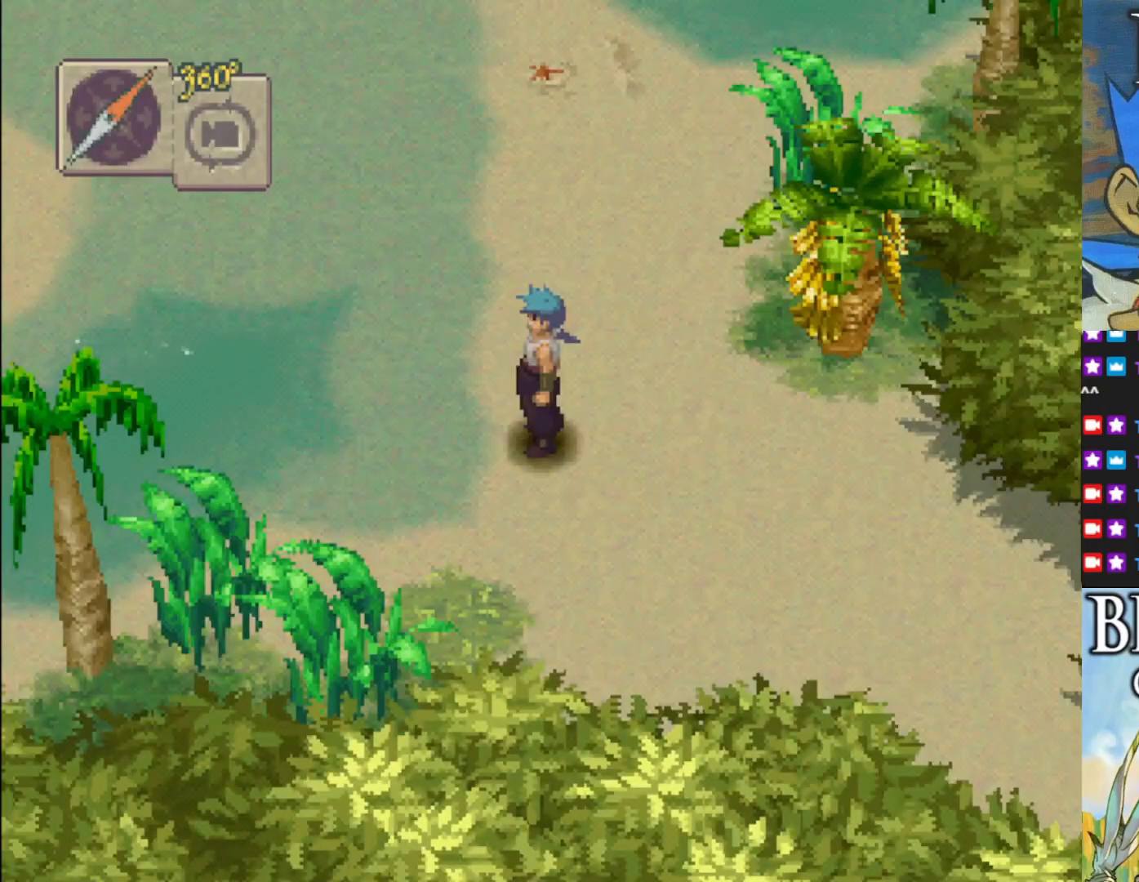
{"buttons": [], "left_stick": "center", "events": []}